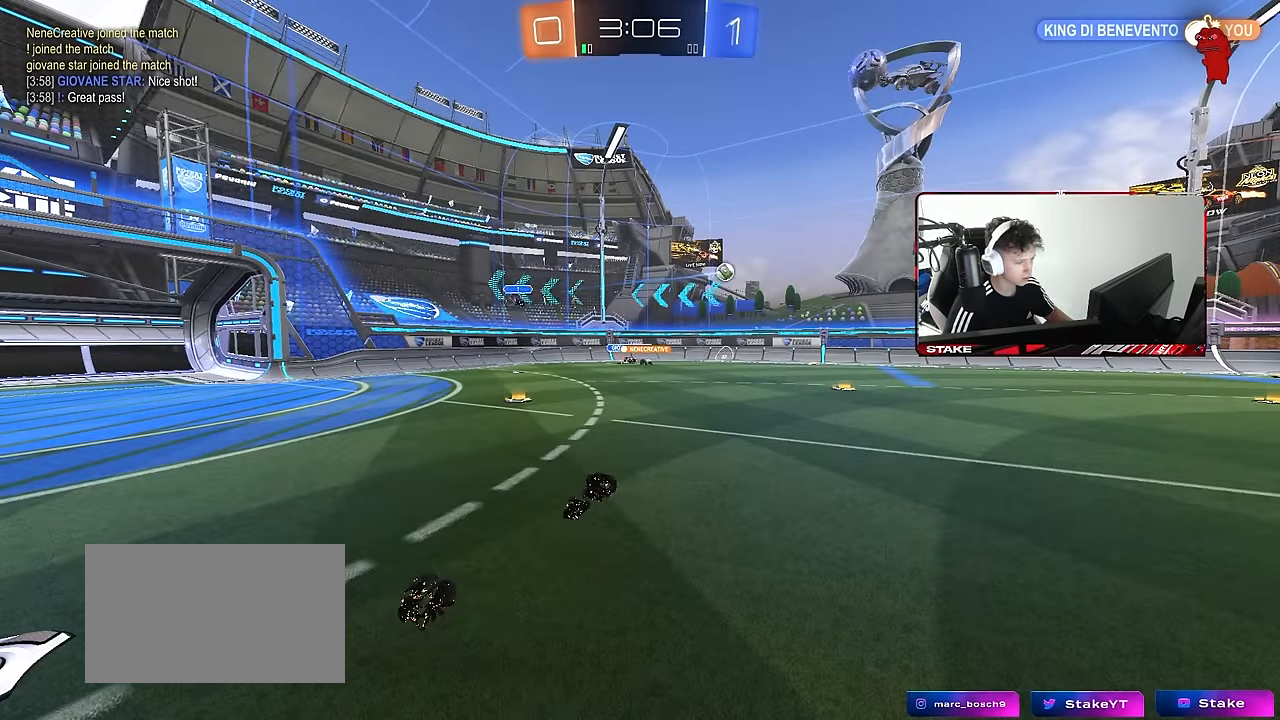
Gameplay with keyboard and mouse; each line is a JSON object with the keys and mouse buttons held at the frame after it. "events" lists presses ("down") and releases ("up") of "1", "2", "3", "4", "5", "a", "alt", "c", "caps_lock", "ctrl", "d", "e", "f", "g", "q", "r", "s", "shift", "space", "t", "tab", "v", "w", "x", "z", "mouse_left", "mouse_wheel" and "mouse_right" between this image and that frame as [ms after this image, input, new state], when the widget could be followed in between. "mouse_left", "mouse_wheel", "mouse_right" = the "left", "wheel", "right" buttons of the "mouse" list. No other keys are recorded. "wheel" means that the mouse wheel is clicked or scrolled. Mouse movement is not recorded.
{"keys": ["d", "w"], "mouse": [], "events": [[383, "w", "down"], [484, "d", "down"]]}
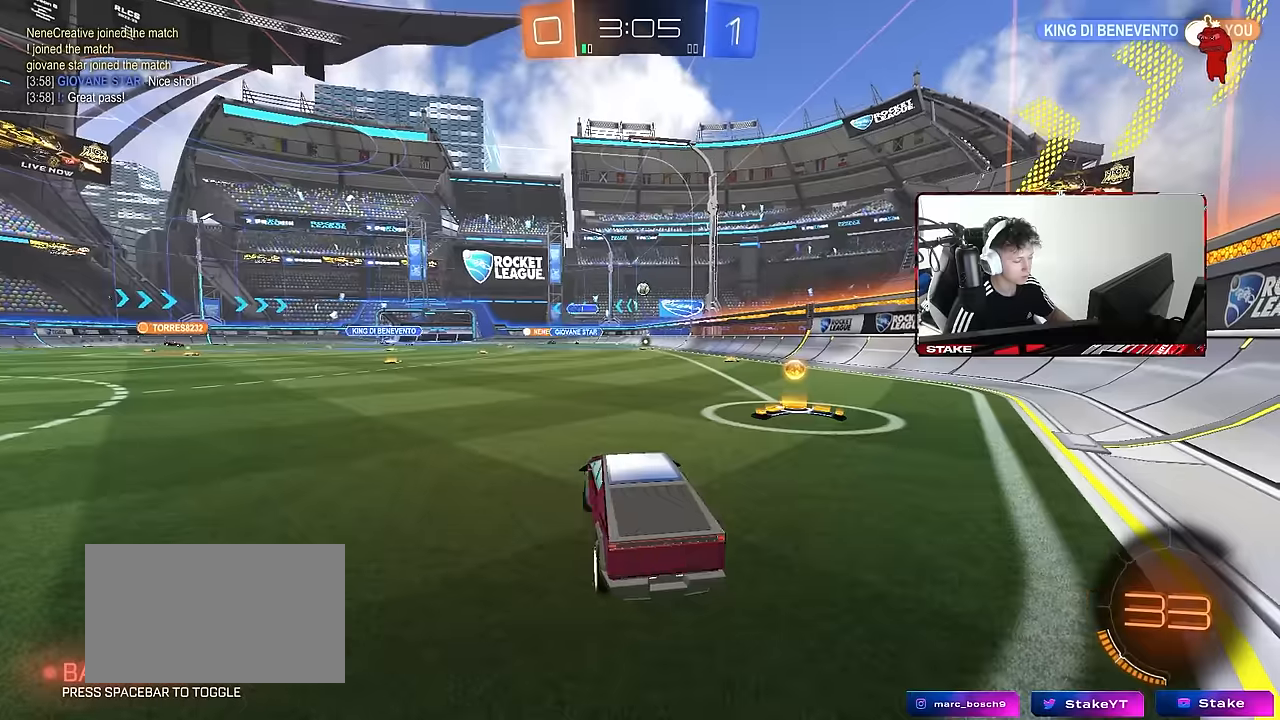
{"keys": ["w"], "mouse": ["left"], "events": [[350, "mouse_left", "down"], [484, "d", "up"]]}
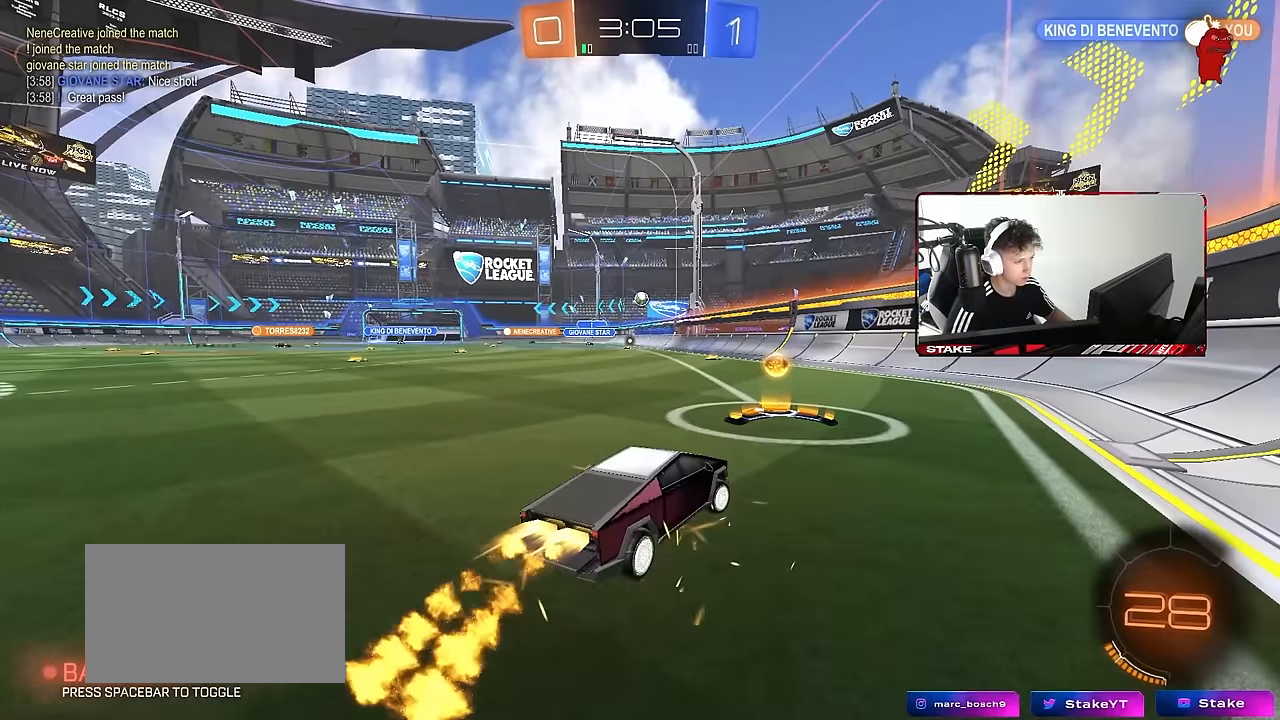
{"keys": ["a", "shift", "w"], "mouse": [], "events": [[84, "mouse_left", "up"], [134, "d", "down"], [367, "d", "up"], [417, "a", "down"], [417, "shift", "down"]]}
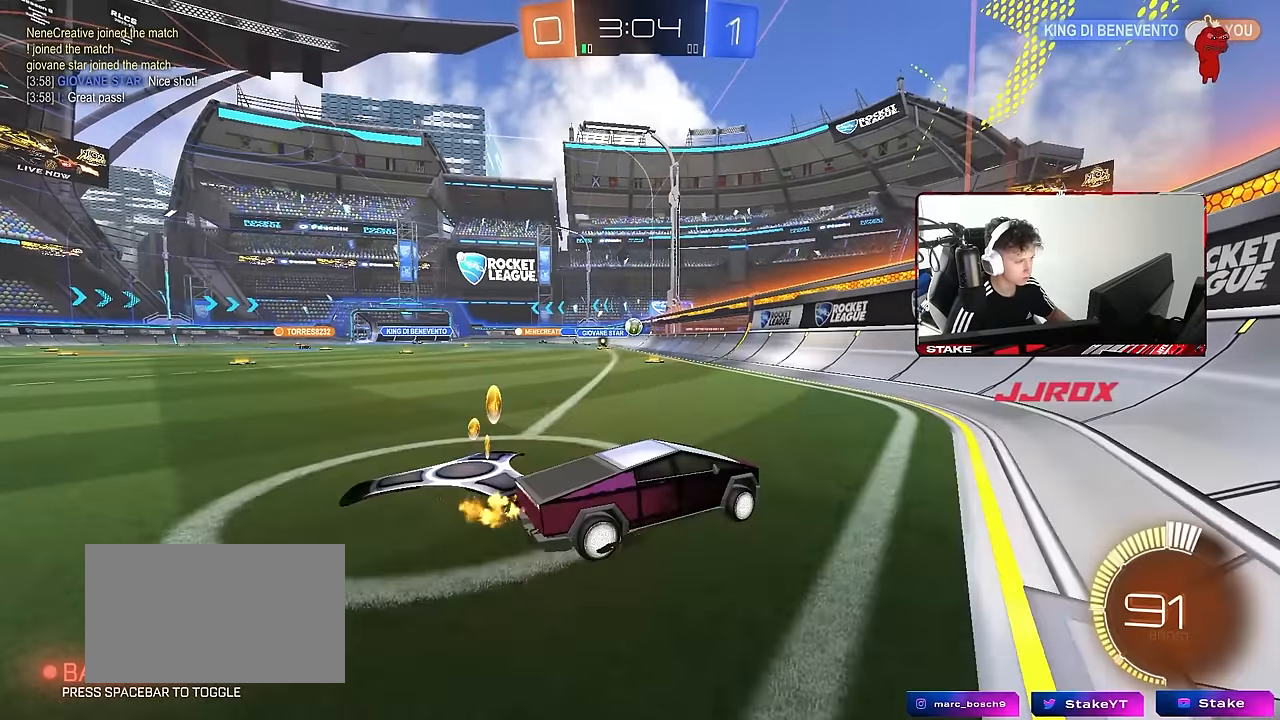
{"keys": ["a", "w"], "mouse": [], "events": [[200, "shift", "up"]]}
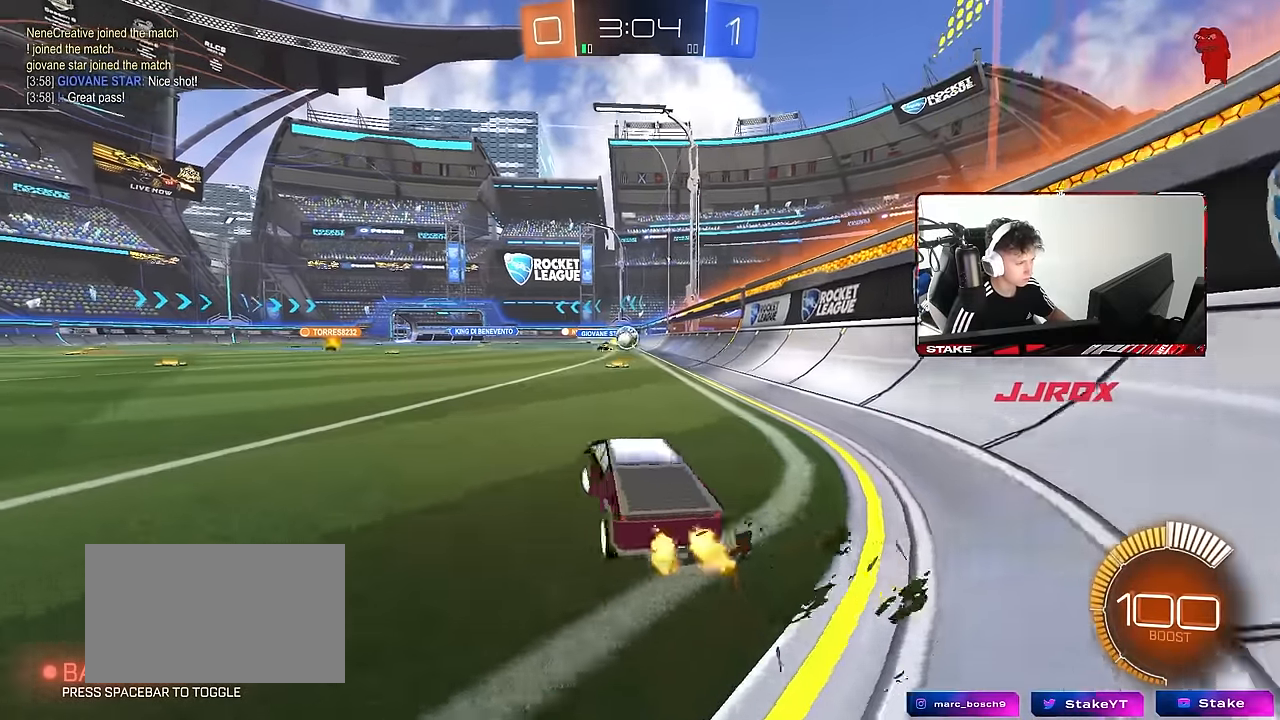
{"keys": ["a", "w"], "mouse": [], "events": [[17, "shift", "down"], [117, "shift", "up"], [300, "shift", "down"], [350, "shift", "up"]]}
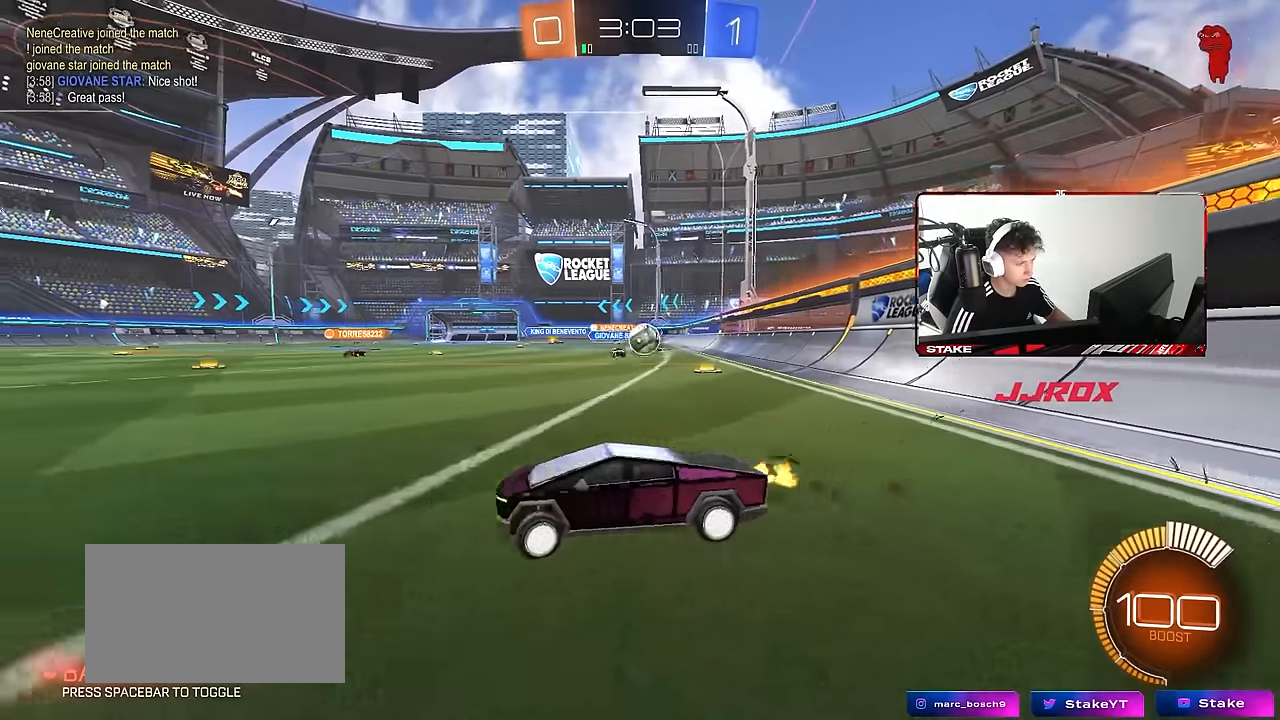
{"keys": ["w"], "mouse": [], "events": [[500, "a", "up"]]}
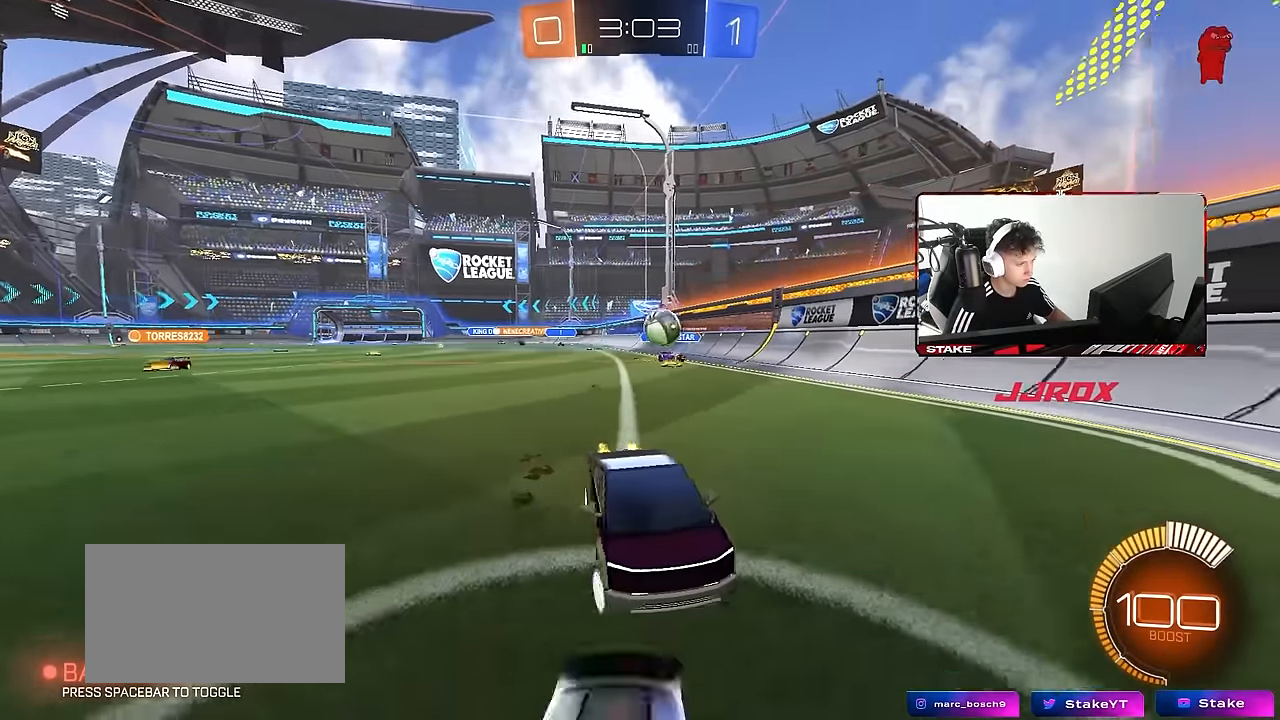
{"keys": ["a", "w"], "mouse": [], "events": [[284, "d", "down"], [384, "d", "up"], [467, "a", "down"]]}
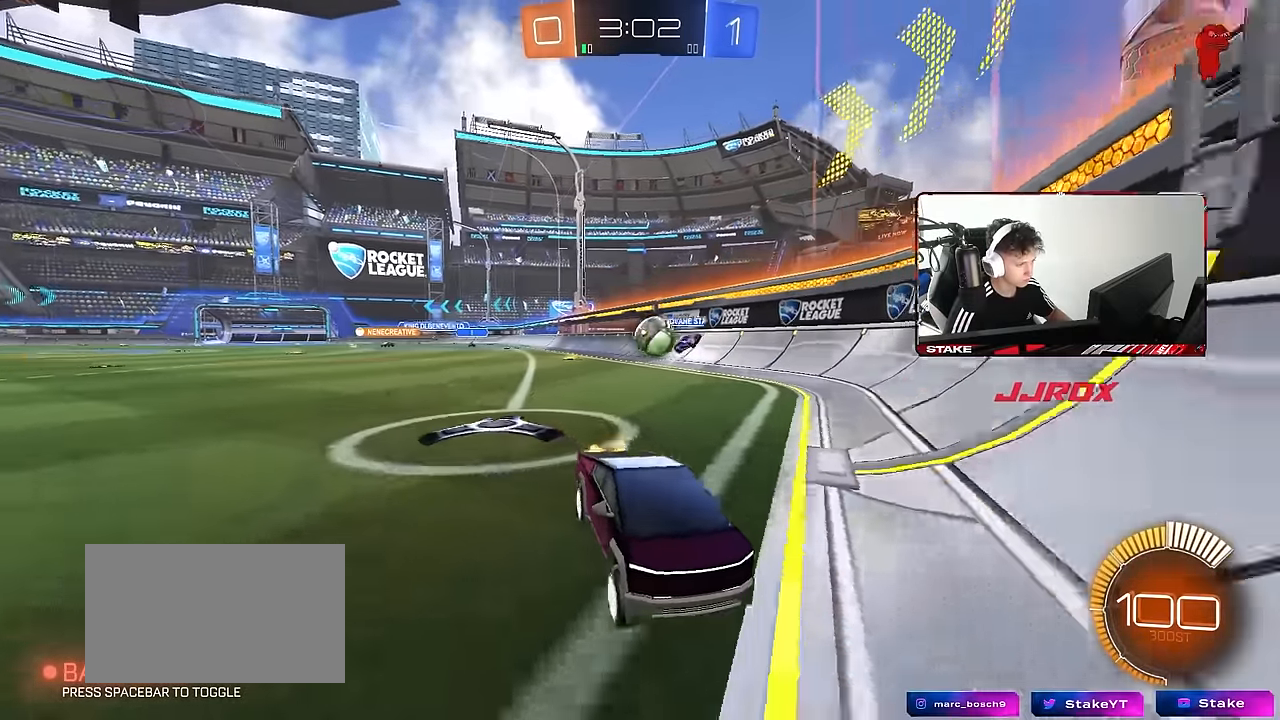
{"keys": ["d", "w"], "mouse": [], "events": [[17, "w", "up"], [67, "s", "down"], [117, "a", "up"], [117, "d", "down"], [217, "s", "up"], [300, "shift", "down"], [350, "w", "down"], [400, "shift", "up"]]}
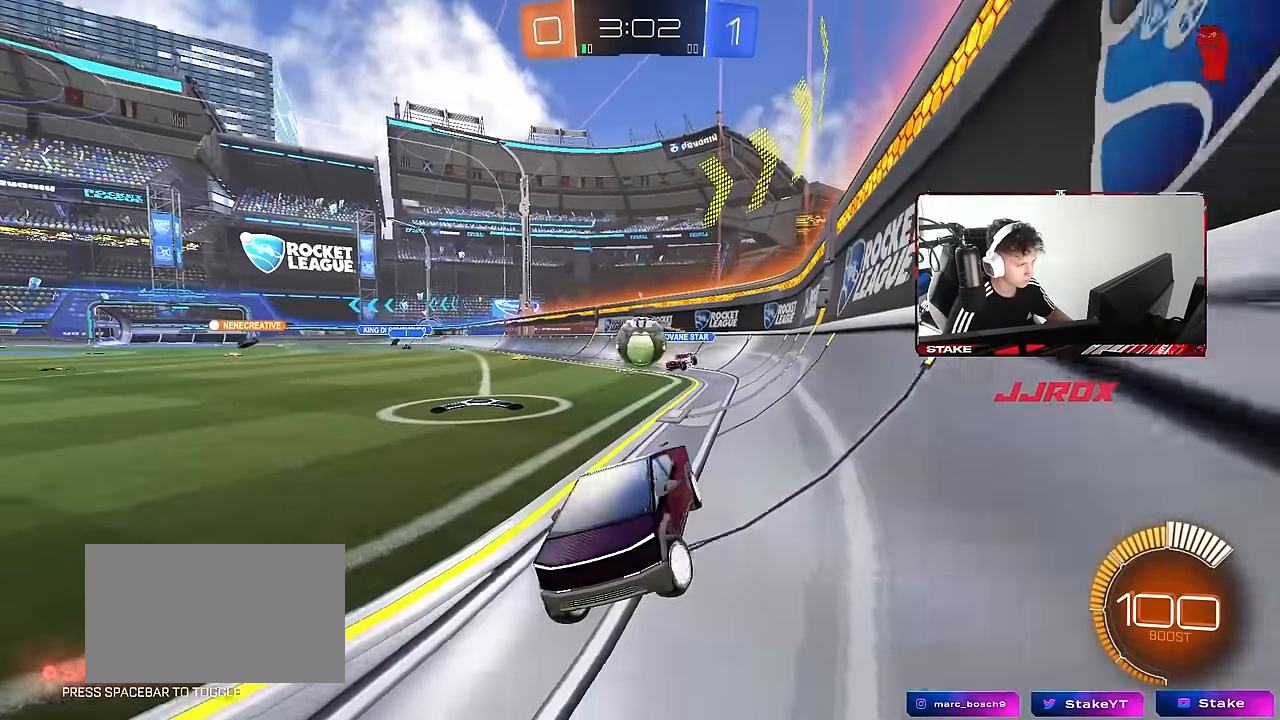
{"keys": ["d", "w"], "mouse": ["left"], "events": [[217, "mouse_left", "down"], [267, "d", "up"], [317, "a", "down"], [467, "a", "up"], [500, "d", "down"]]}
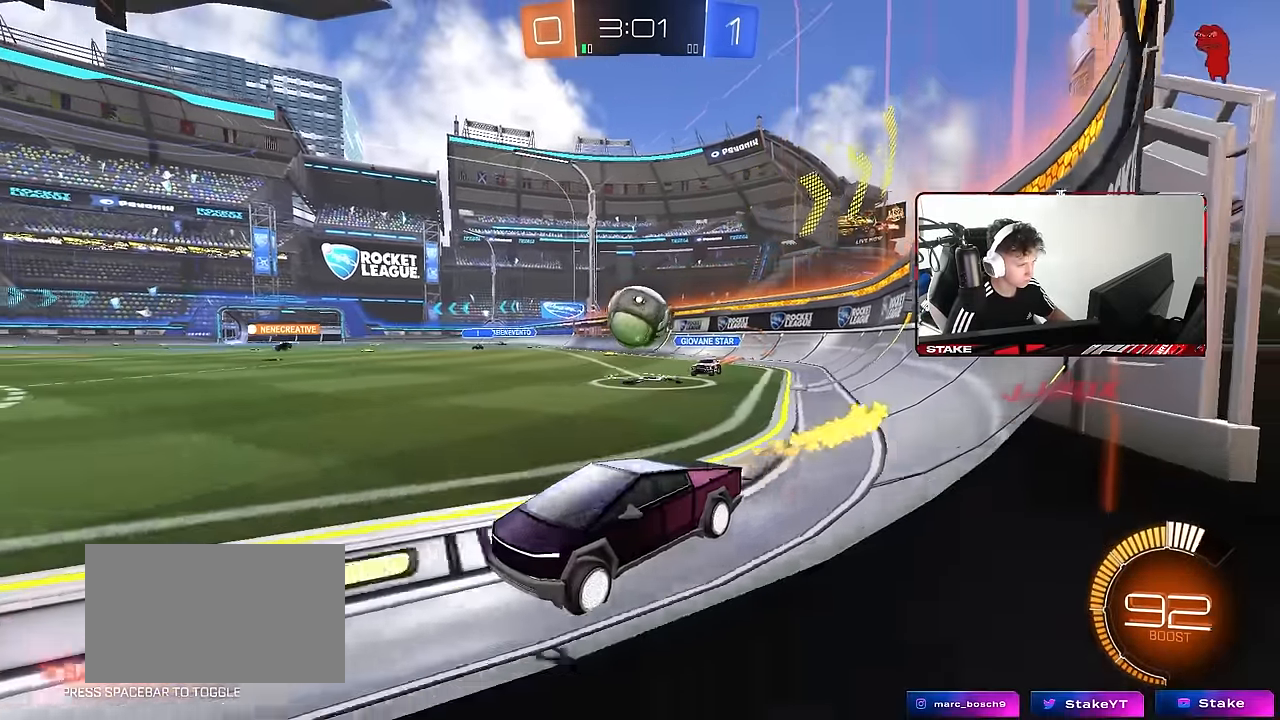
{"keys": ["w"], "mouse": [], "events": [[150, "d", "up"], [384, "a", "down"], [434, "mouse_left", "up"], [467, "a", "up"]]}
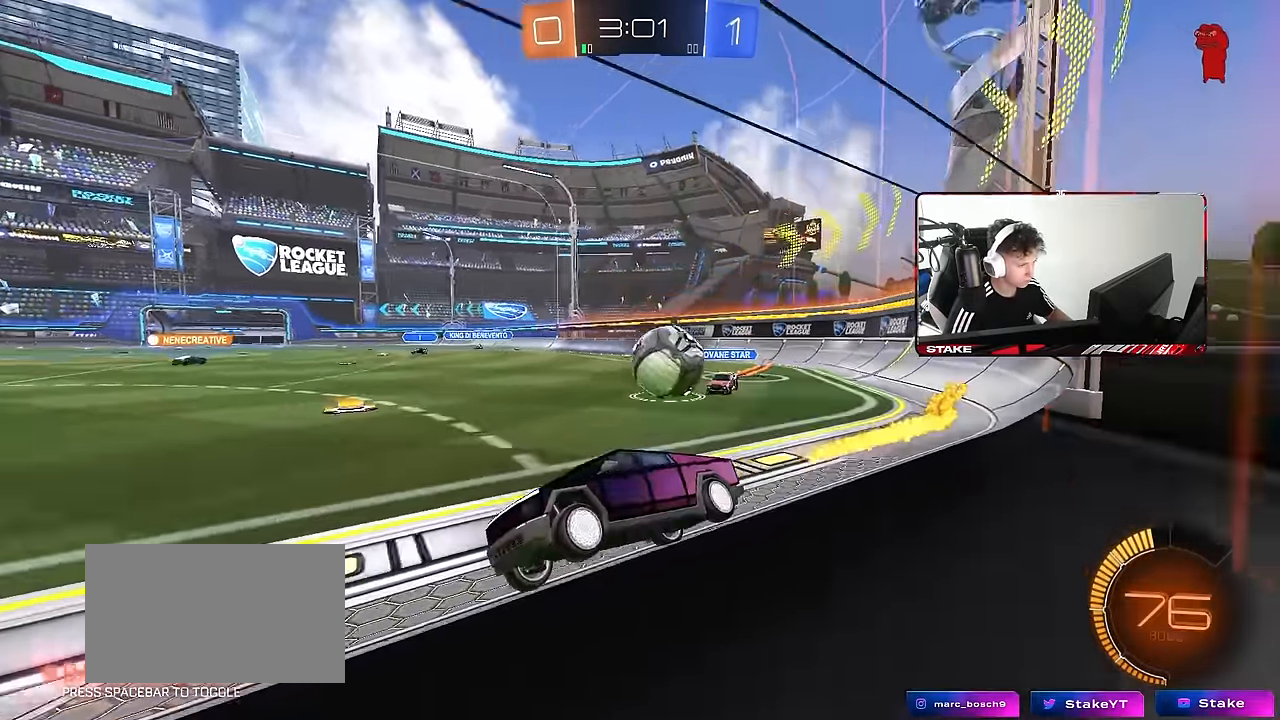
{"keys": ["d", "s"], "mouse": [], "events": [[200, "w", "up"], [250, "a", "down"], [250, "s", "down"], [450, "a", "up"], [450, "d", "down"]]}
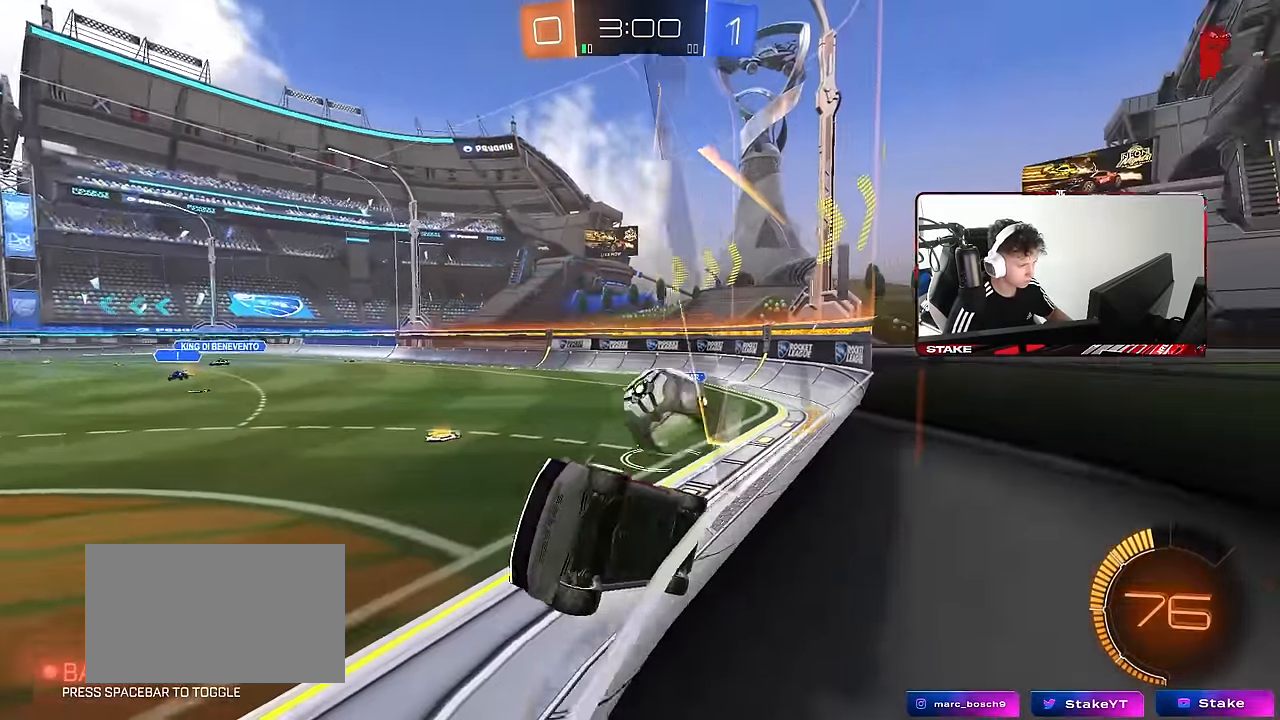
{"keys": ["s"], "mouse": ["right"], "events": [[34, "a", "down"], [34, "d", "up"], [367, "mouse_right", "down"], [417, "a", "up"]]}
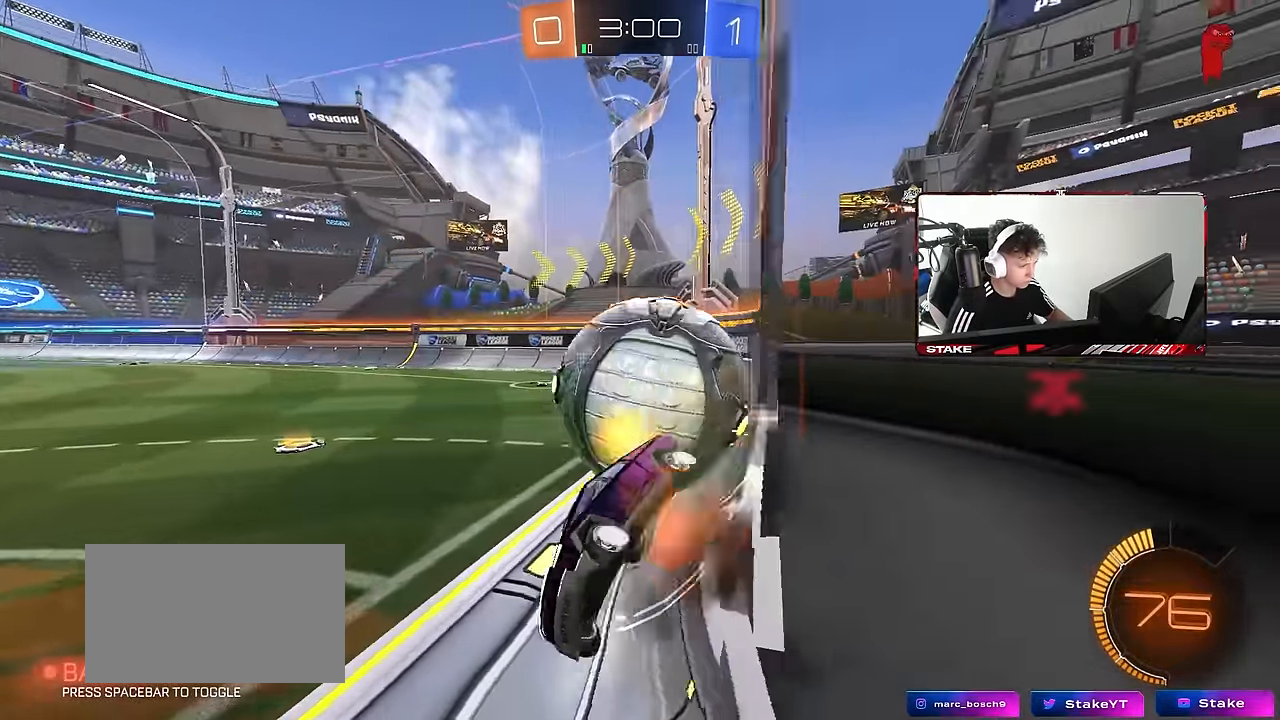
{"keys": ["a", "shift", "w"], "mouse": ["left"], "events": [[150, "d", "down"], [150, "mouse_right", "up"], [250, "s", "up"], [333, "shift", "down"], [333, "w", "down"], [383, "mouse_left", "down"], [433, "a", "down"], [433, "d", "up"]]}
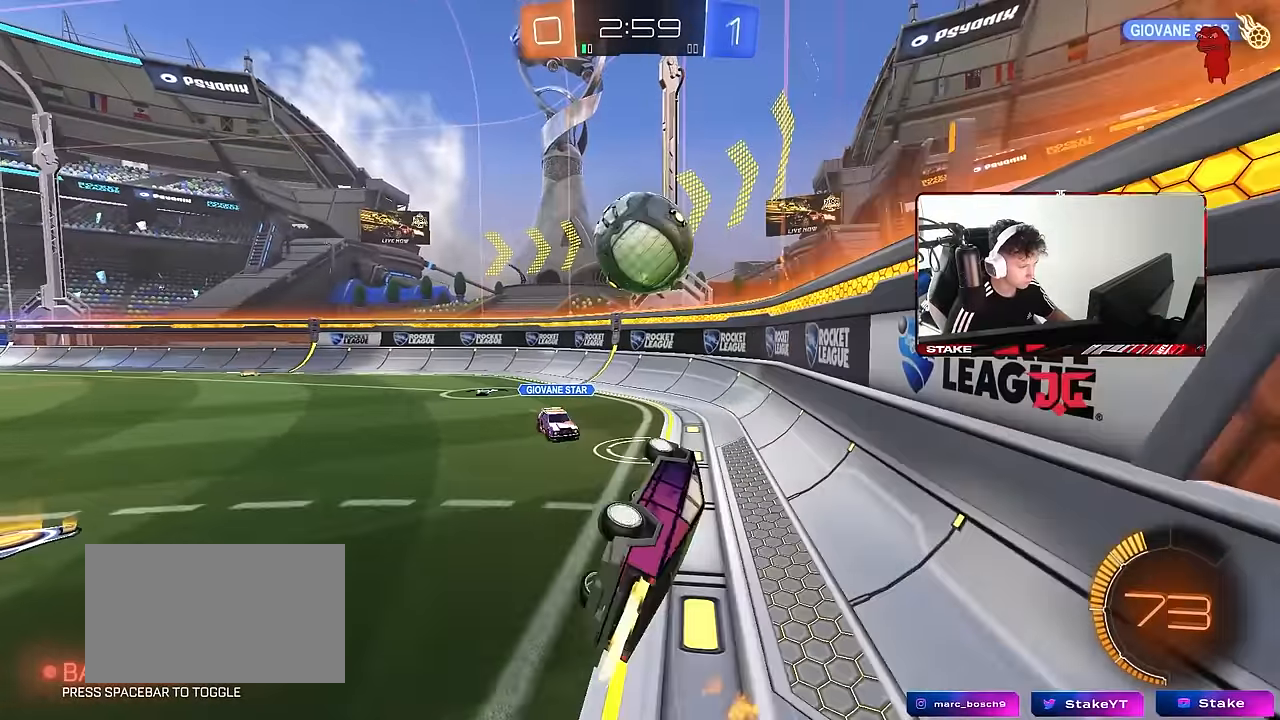
{"keys": ["a", "w"], "mouse": ["left"], "events": [[217, "shift", "up"], [300, "mouse_left", "up"], [483, "mouse_left", "down"]]}
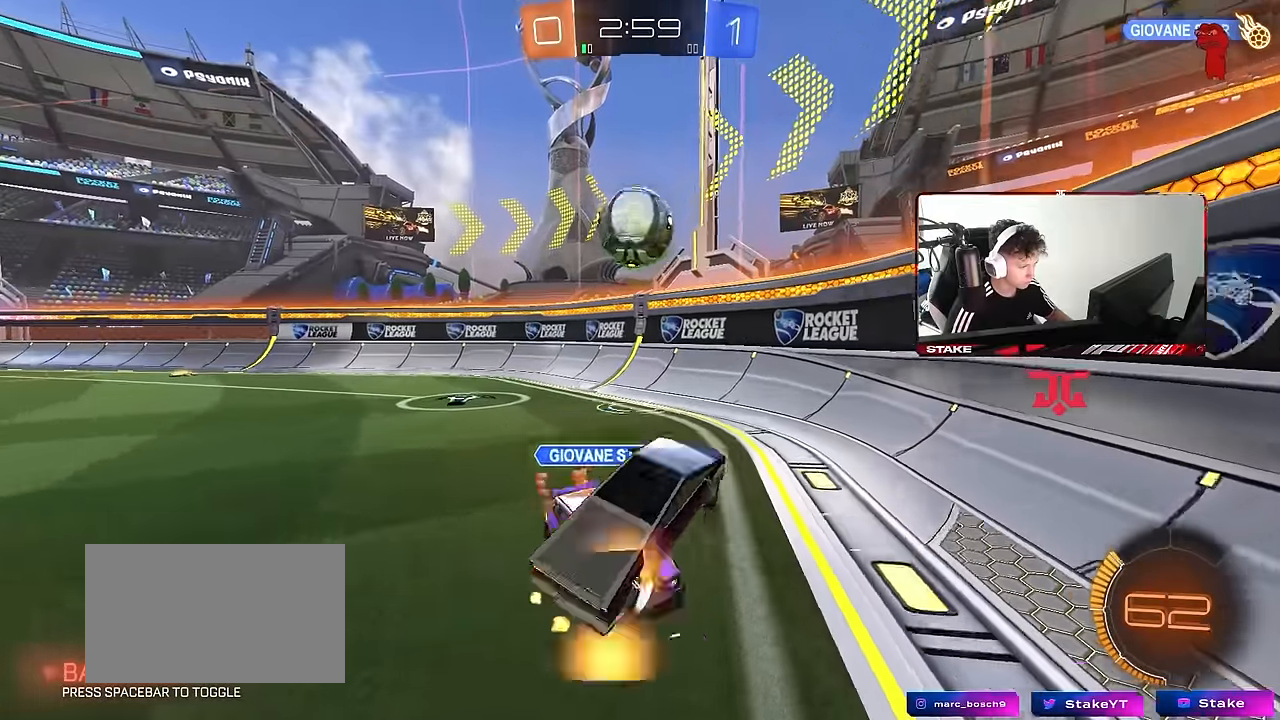
{"keys": ["a", "s"], "mouse": [], "events": [[83, "a", "up"], [183, "d", "down"], [183, "mouse_left", "up"], [217, "w", "up"], [367, "d", "up"], [367, "s", "down"], [417, "a", "down"]]}
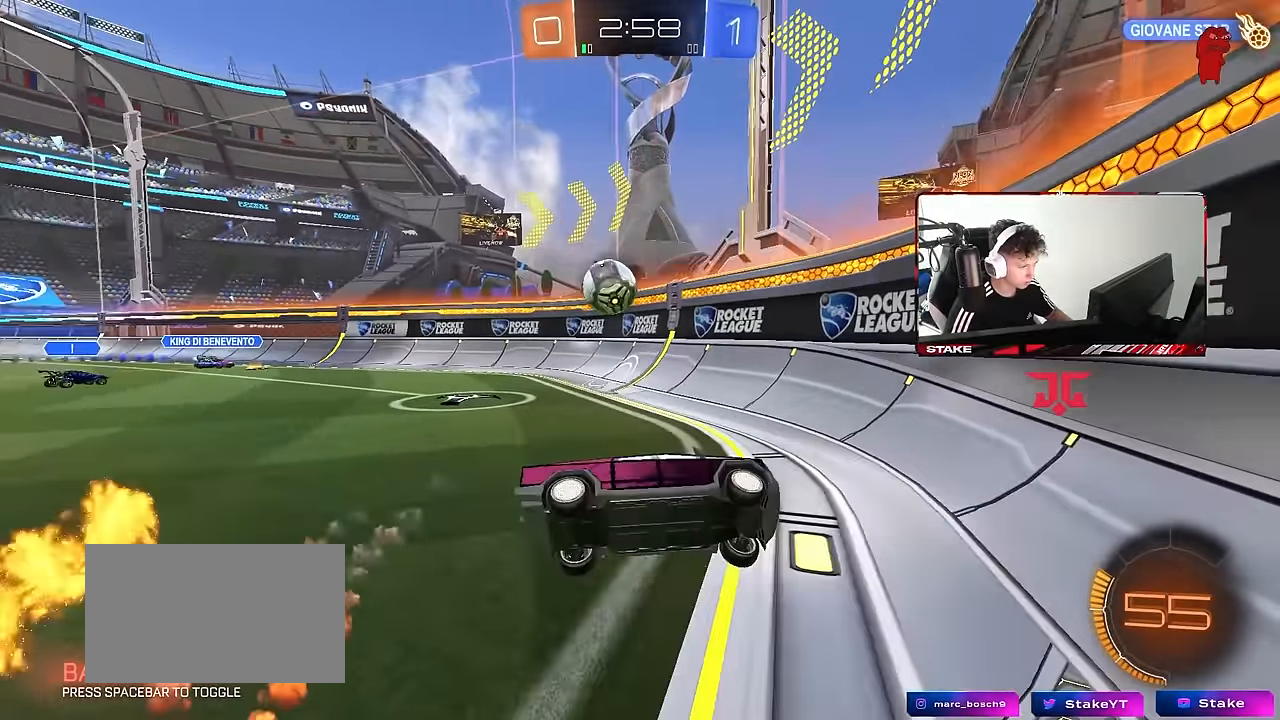
{"keys": ["d", "w"], "mouse": [], "events": [[50, "a", "up"], [50, "d", "down"], [50, "s", "up"], [50, "shift", "down"], [200, "shift", "up"], [200, "w", "down"]]}
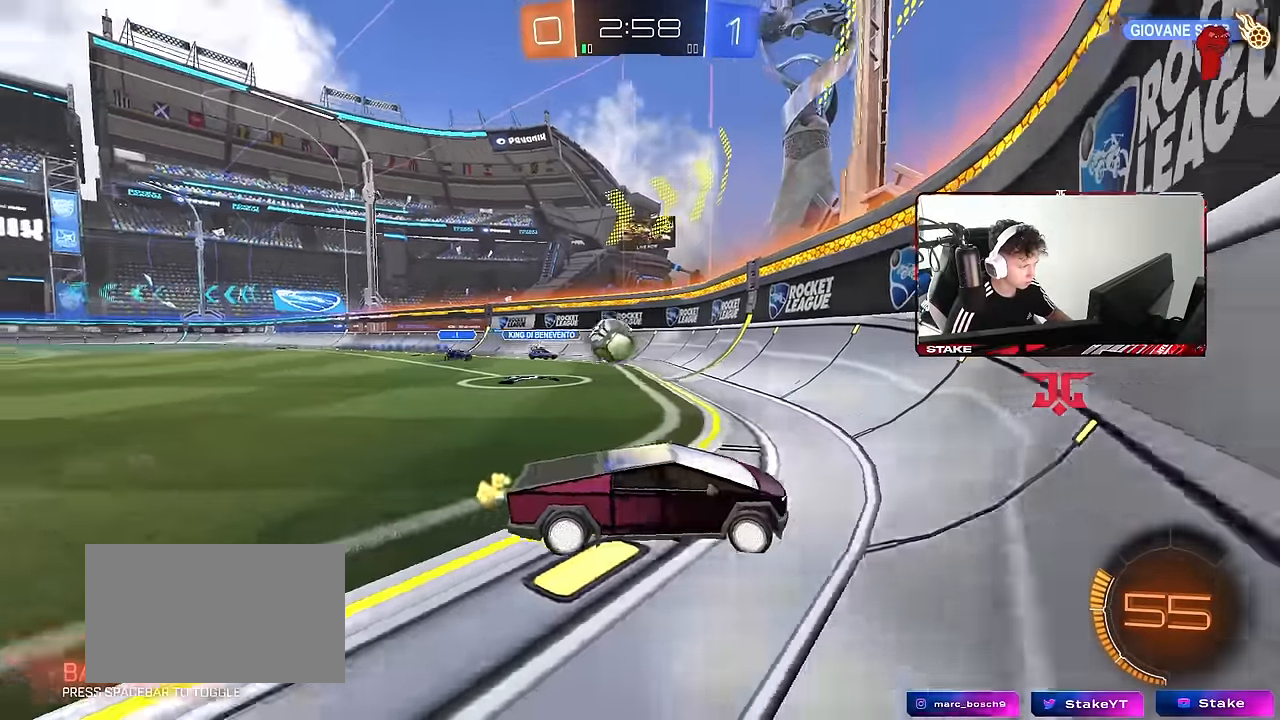
{"keys": ["w"], "mouse": ["left"], "events": [[117, "mouse_left", "down"], [450, "d", "up"]]}
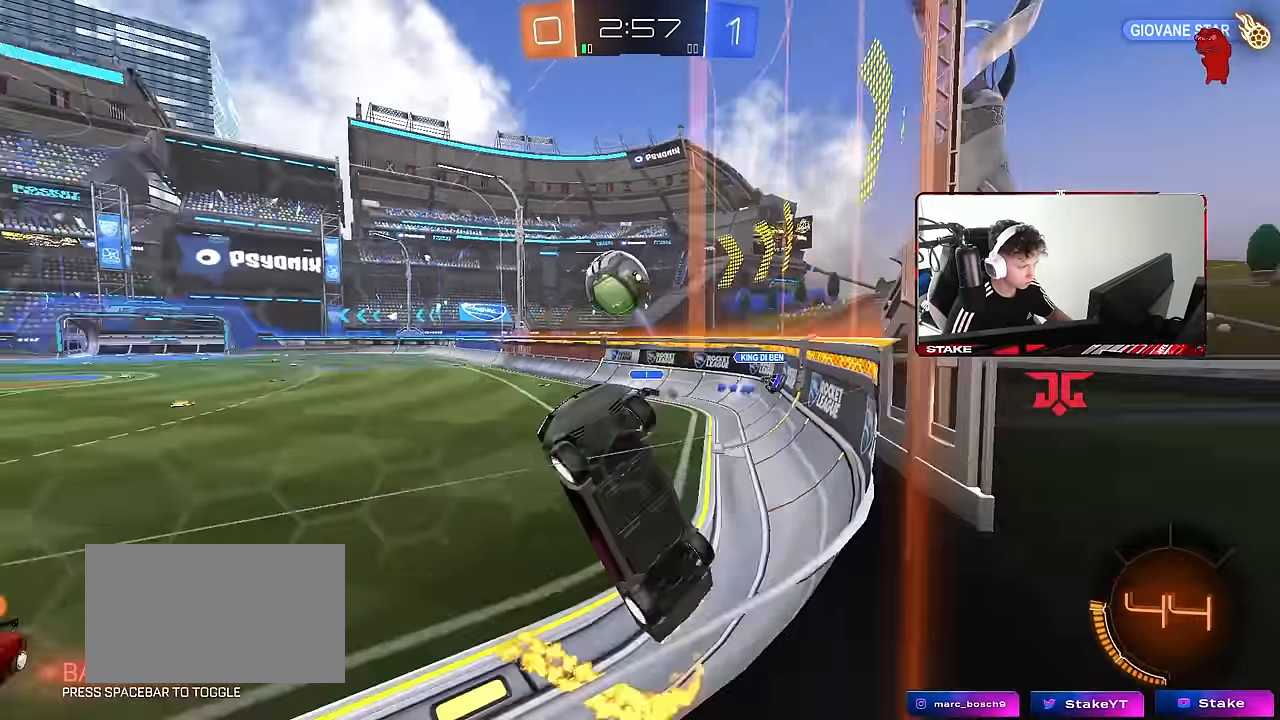
{"keys": ["d", "shift"], "mouse": ["left", "right"], "events": [[133, "a", "down"], [183, "a", "up"], [267, "d", "down"], [267, "mouse_right", "down"], [317, "w", "up"], [367, "shift", "down"], [417, "mouse_right", "up"], [450, "mouse_right", "down"]]}
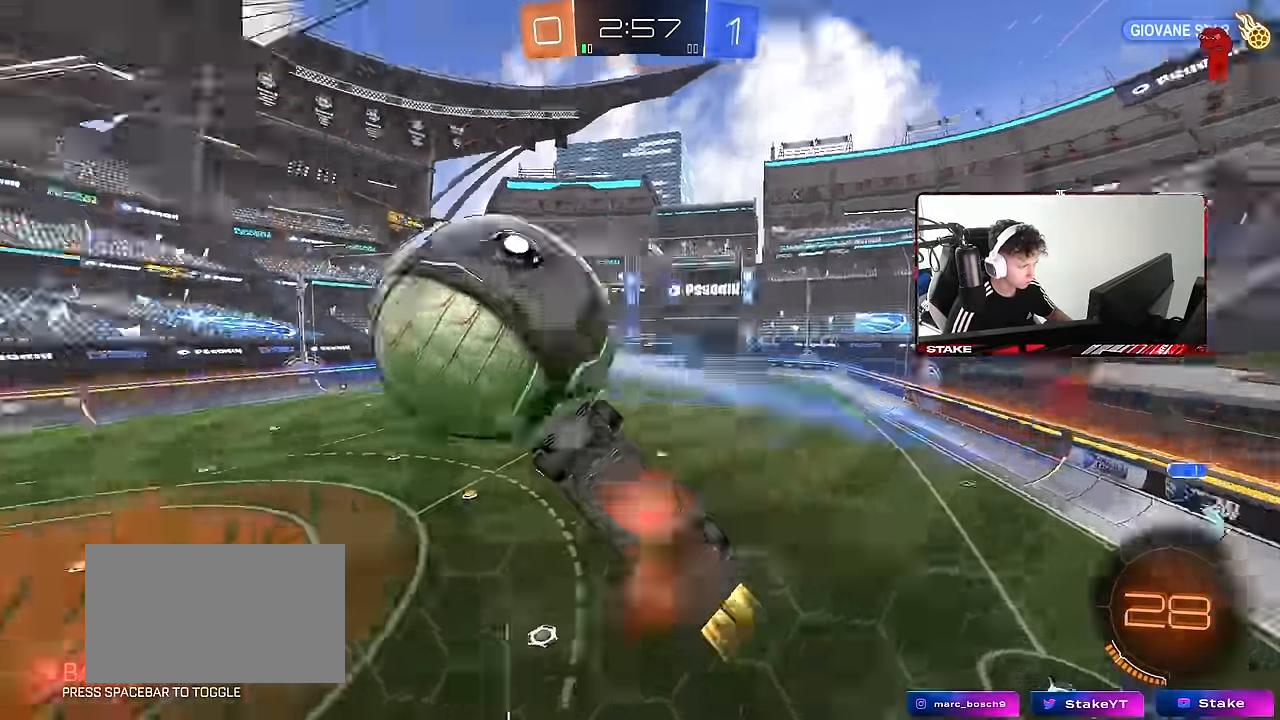
{"keys": ["d"], "mouse": [], "events": [[150, "mouse_left", "up"], [150, "mouse_right", "up"], [483, "shift", "up"]]}
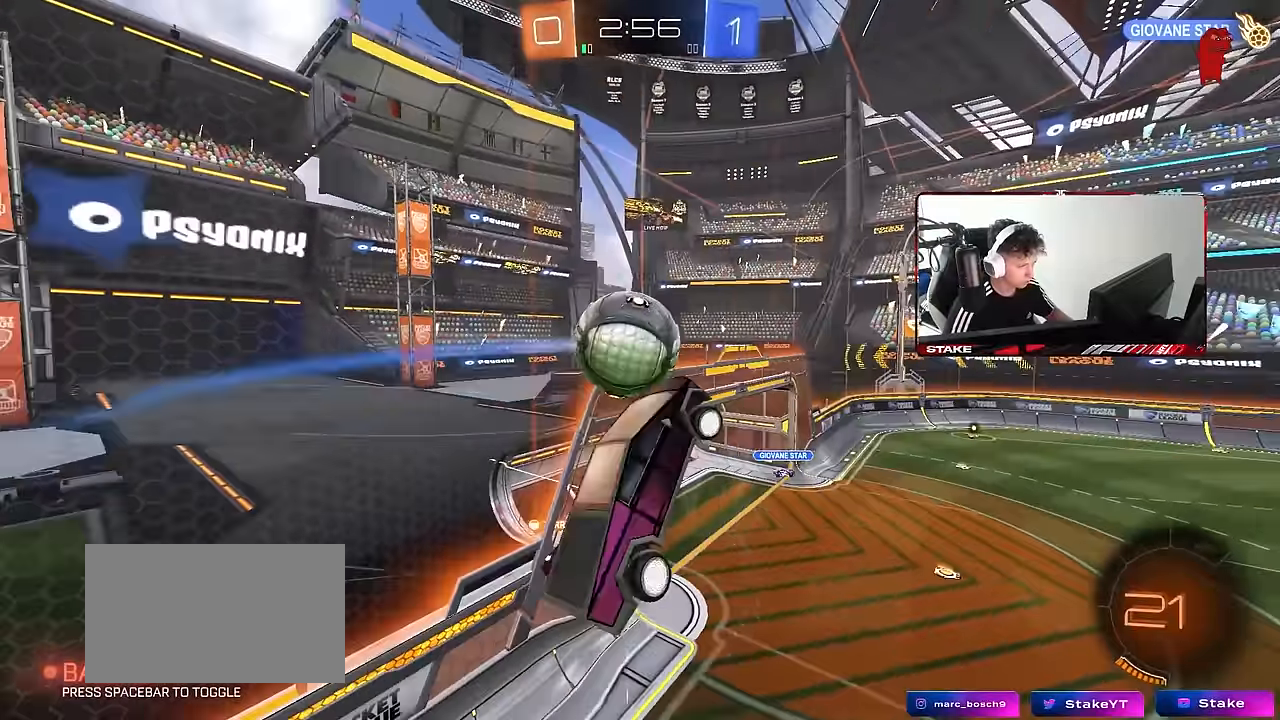
{"keys": ["a", "shift"], "mouse": [], "events": [[67, "s", "down"], [350, "a", "down"], [350, "d", "up"], [400, "shift", "down"], [433, "s", "up"]]}
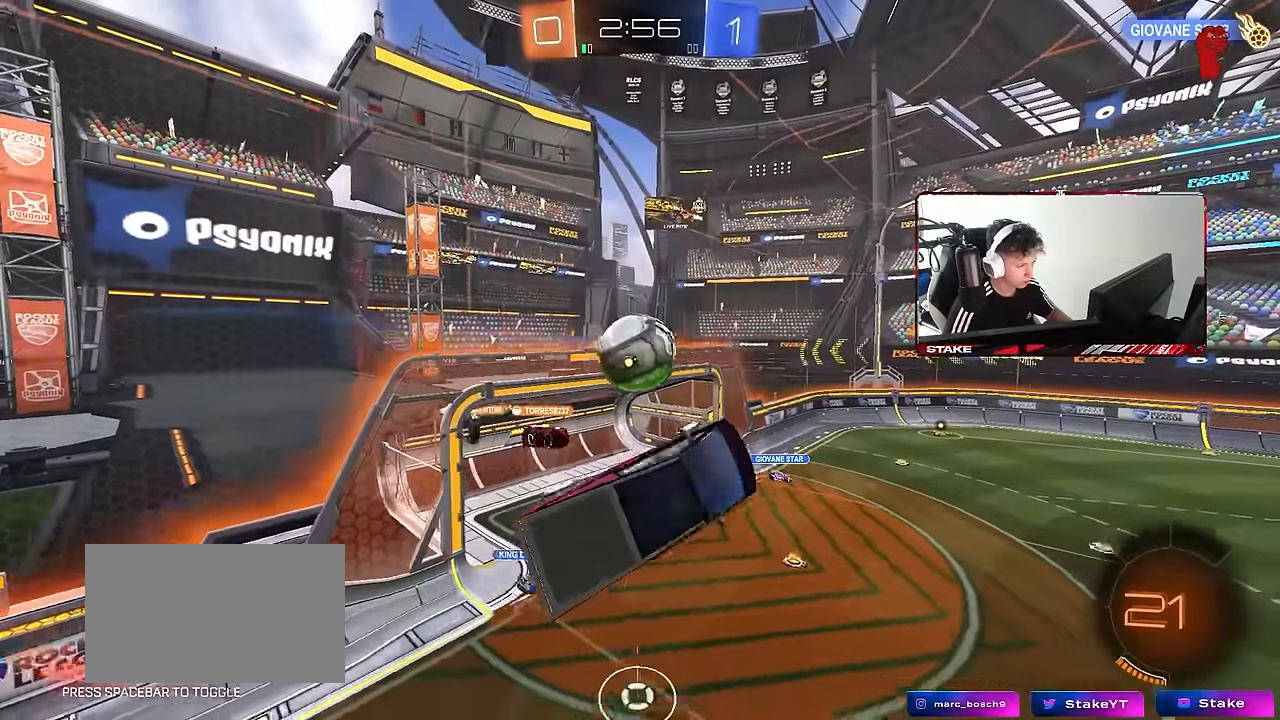
{"keys": [], "mouse": [], "events": [[33, "a", "up"], [83, "a", "down"], [183, "w", "down"], [267, "a", "up"], [267, "shift", "up"], [267, "w", "up"]]}
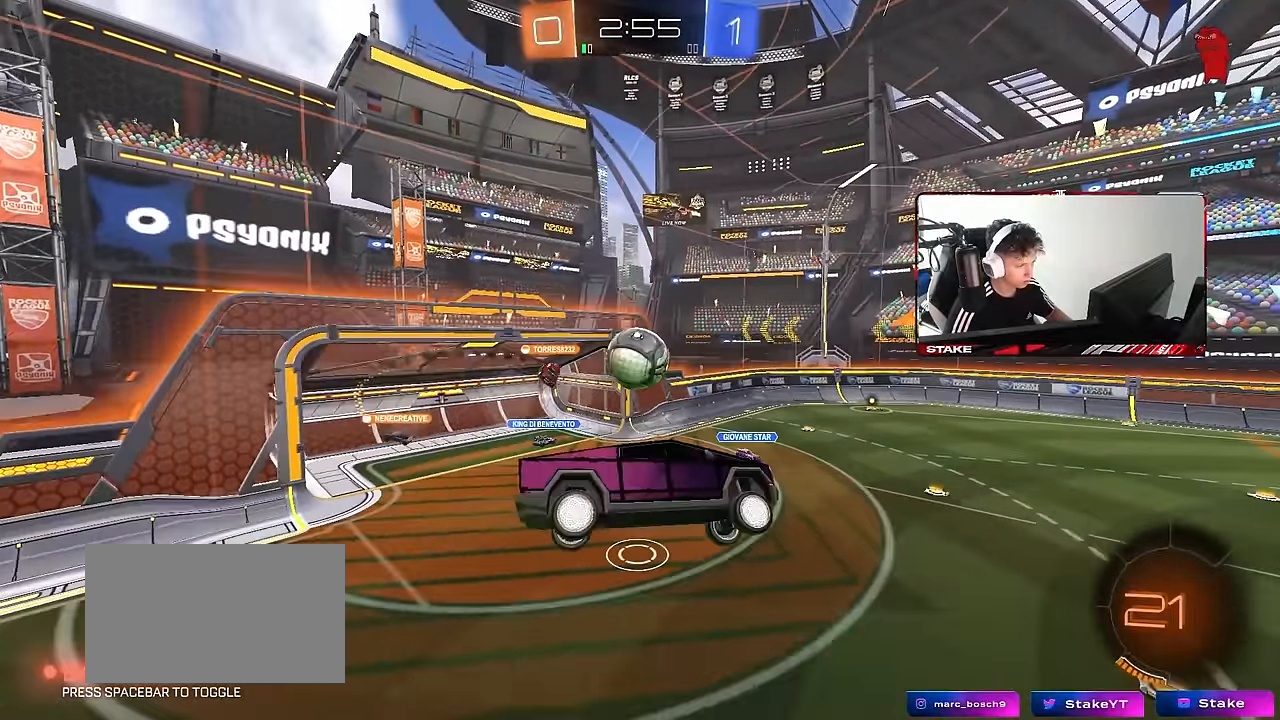
{"keys": [], "mouse": [], "events": [[433, "d", "down"], [483, "d", "up"]]}
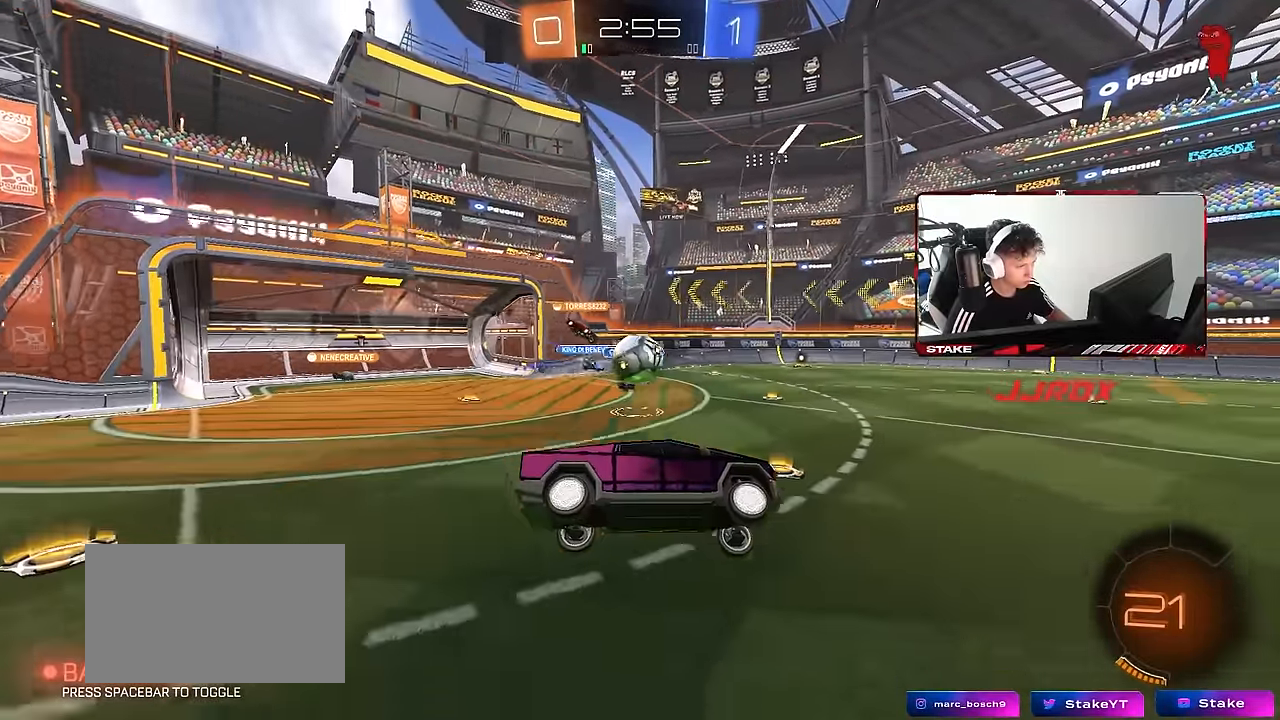
{"keys": ["a", "w"], "mouse": ["left"], "events": [[117, "d", "down"], [117, "w", "down"], [250, "mouse_left", "down"], [350, "d", "up"], [433, "a", "down"]]}
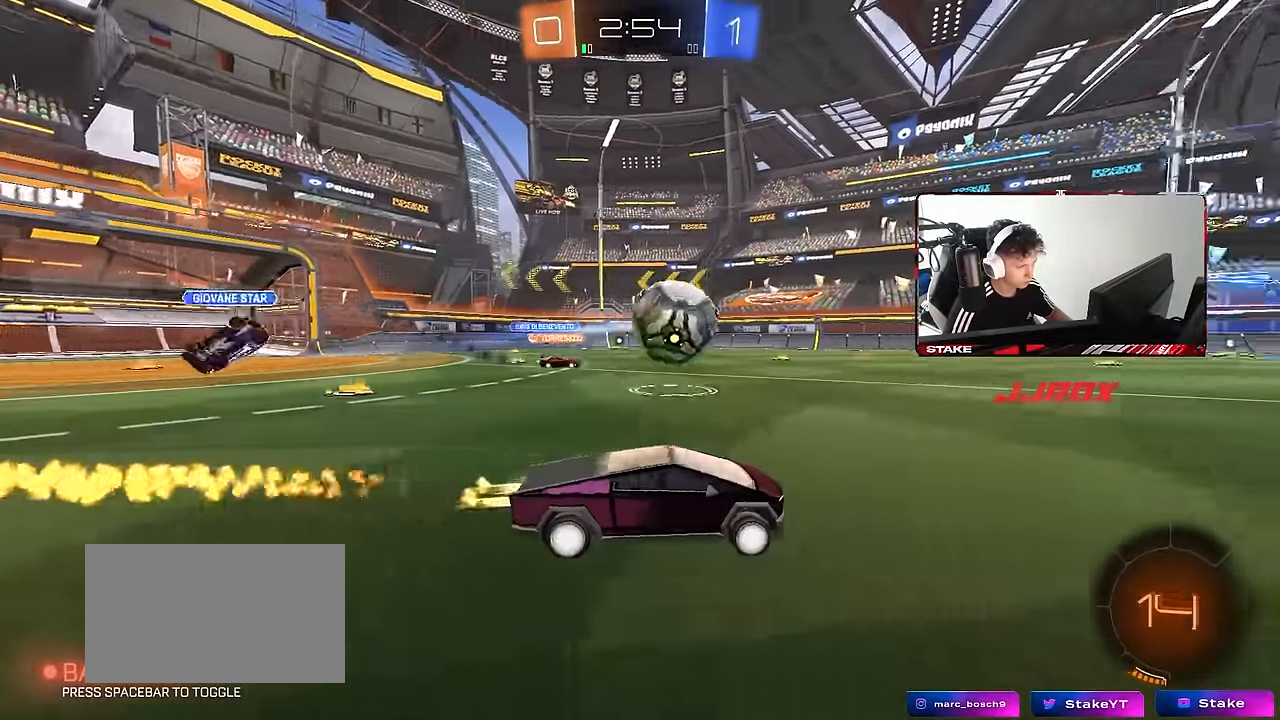
{"keys": ["d", "s", "shift", "space"], "mouse": [], "events": [[83, "a", "up"], [83, "d", "down"], [83, "mouse_right", "down"], [183, "mouse_right", "up"], [183, "shift", "down"], [217, "mouse_right", "down"], [267, "s", "down"], [317, "mouse_left", "up"], [317, "w", "up"], [417, "mouse_right", "up"], [467, "space", "down"]]}
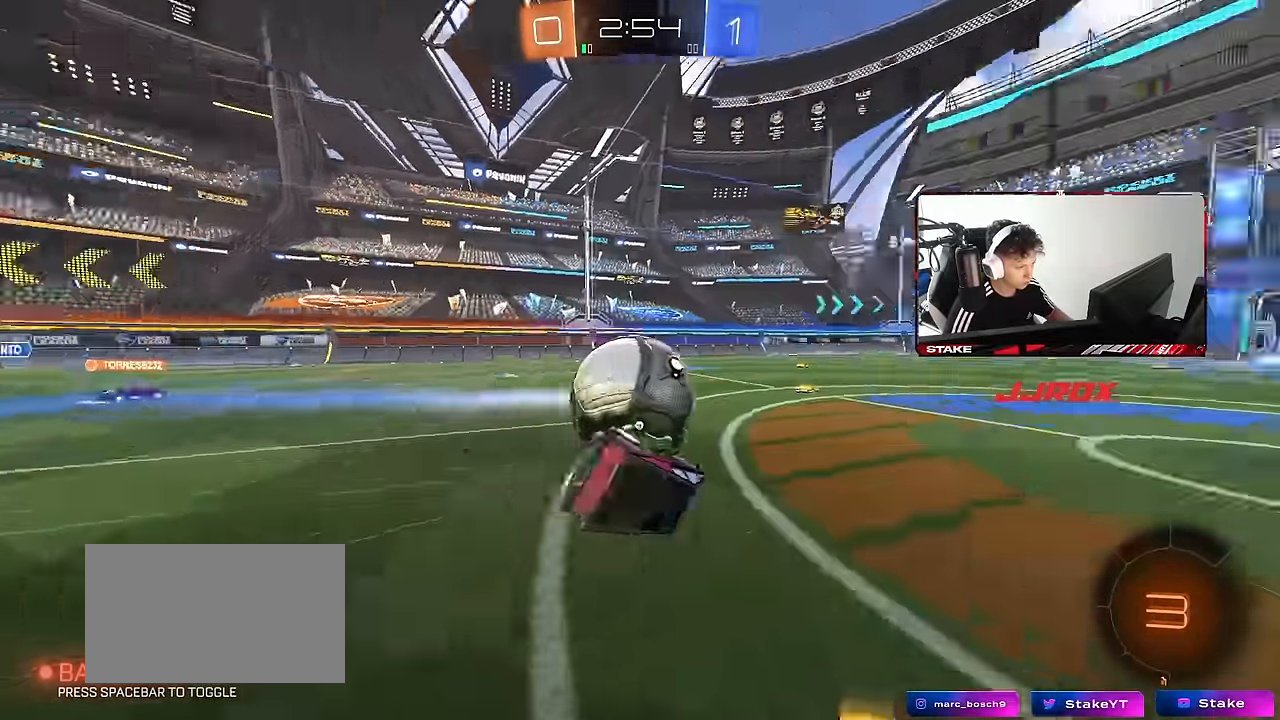
{"keys": ["d", "s", "shift"], "mouse": [], "events": [[150, "mouse_left", "down"], [150, "s", "up"], [150, "space", "up"], [233, "s", "down"], [433, "mouse_left", "up"]]}
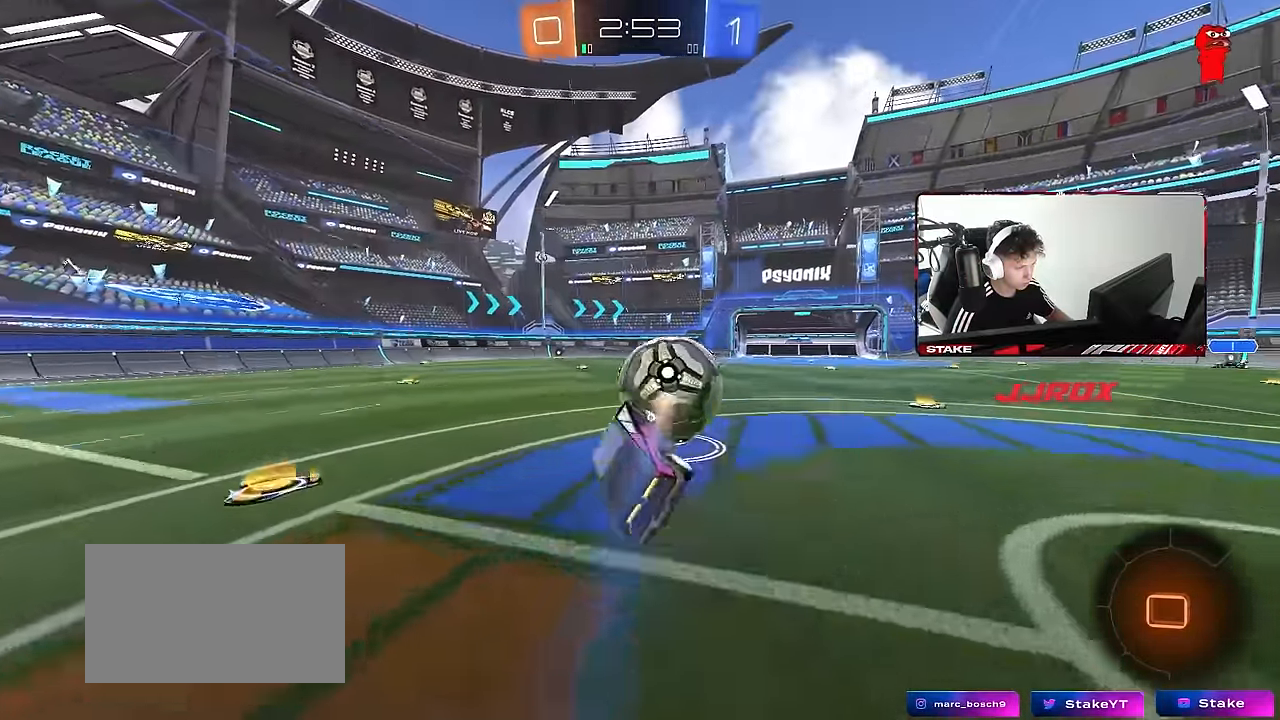
{"keys": ["w"], "mouse": [], "events": [[67, "s", "up"], [67, "shift", "up"], [117, "d", "up"], [117, "space", "down"], [250, "w", "down"], [300, "space", "up"], [350, "a", "down"], [483, "a", "up"]]}
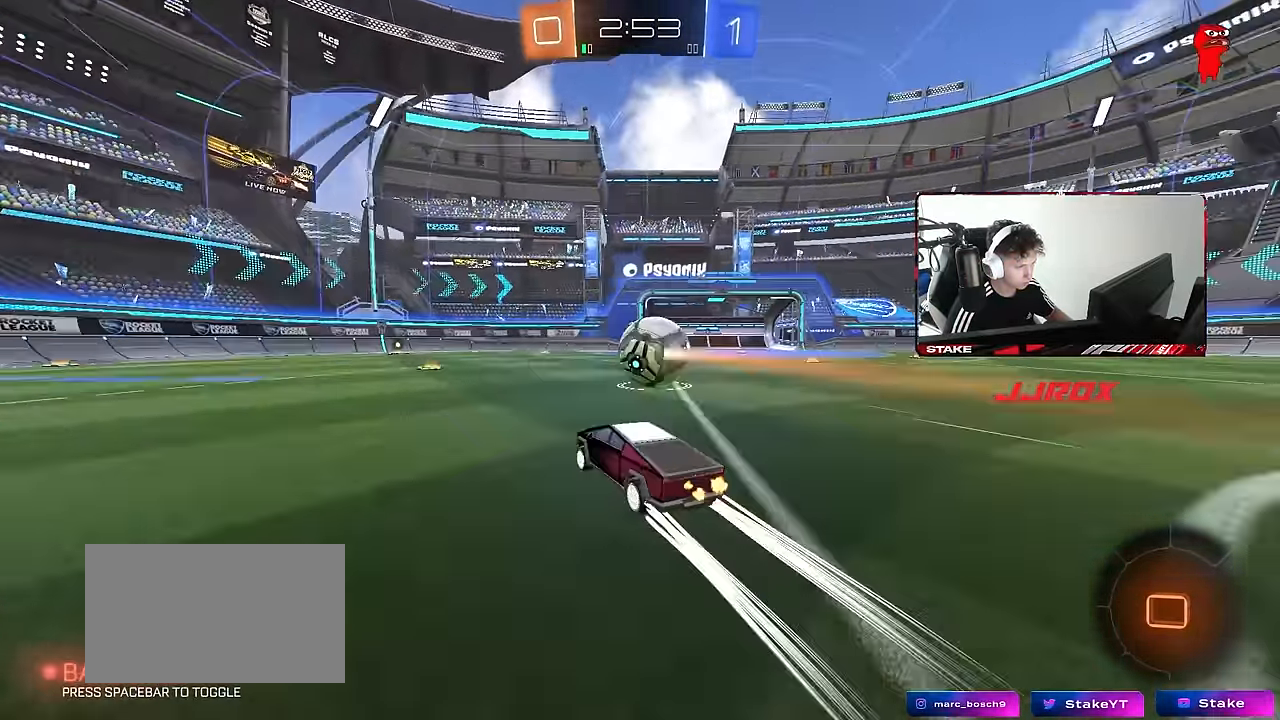
{"keys": ["a", "s", "shift"], "mouse": ["left"], "events": [[33, "d", "down"], [33, "mouse_right", "down"], [133, "a", "down"], [133, "d", "up"], [133, "mouse_right", "up"], [133, "shift", "down"], [183, "mouse_right", "down"], [267, "mouse_left", "down"], [317, "mouse_right", "up"], [317, "s", "down"], [317, "w", "up"], [367, "s", "up"], [450, "s", "down"]]}
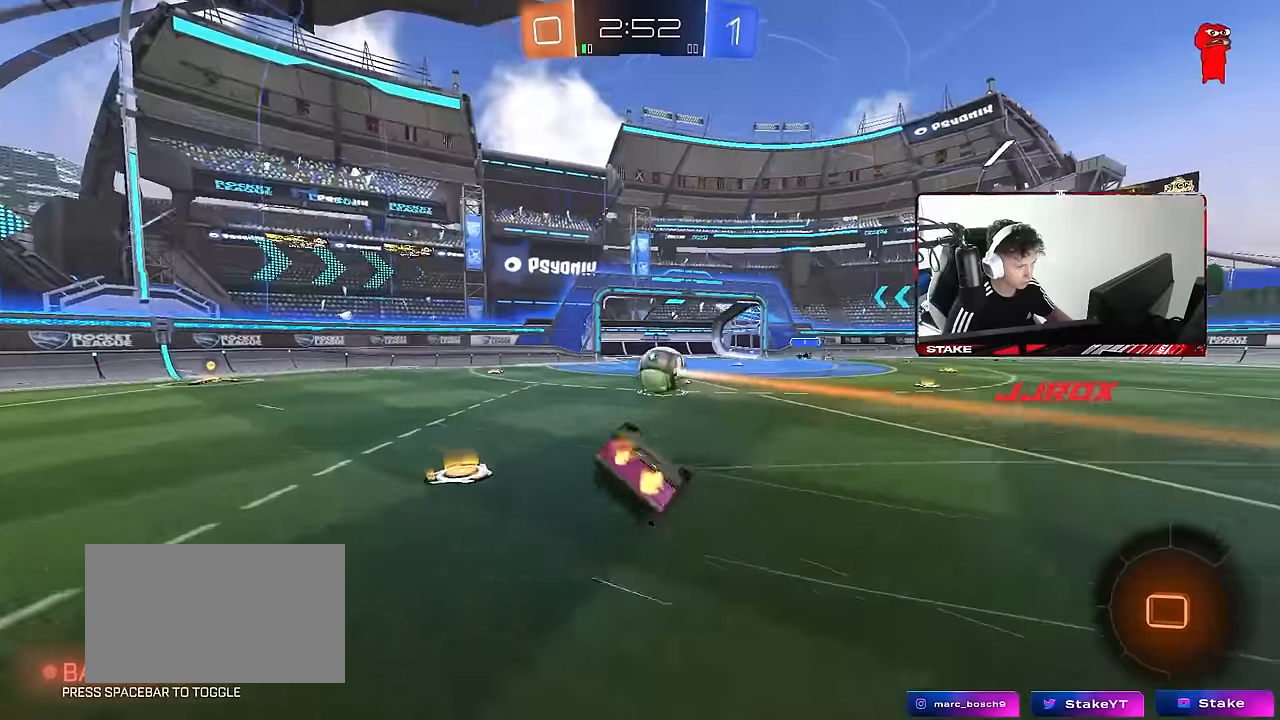
{"keys": [], "mouse": ["left"], "events": [[150, "s", "up"], [283, "s", "down"], [433, "shift", "up"], [483, "a", "up"], [483, "s", "up"]]}
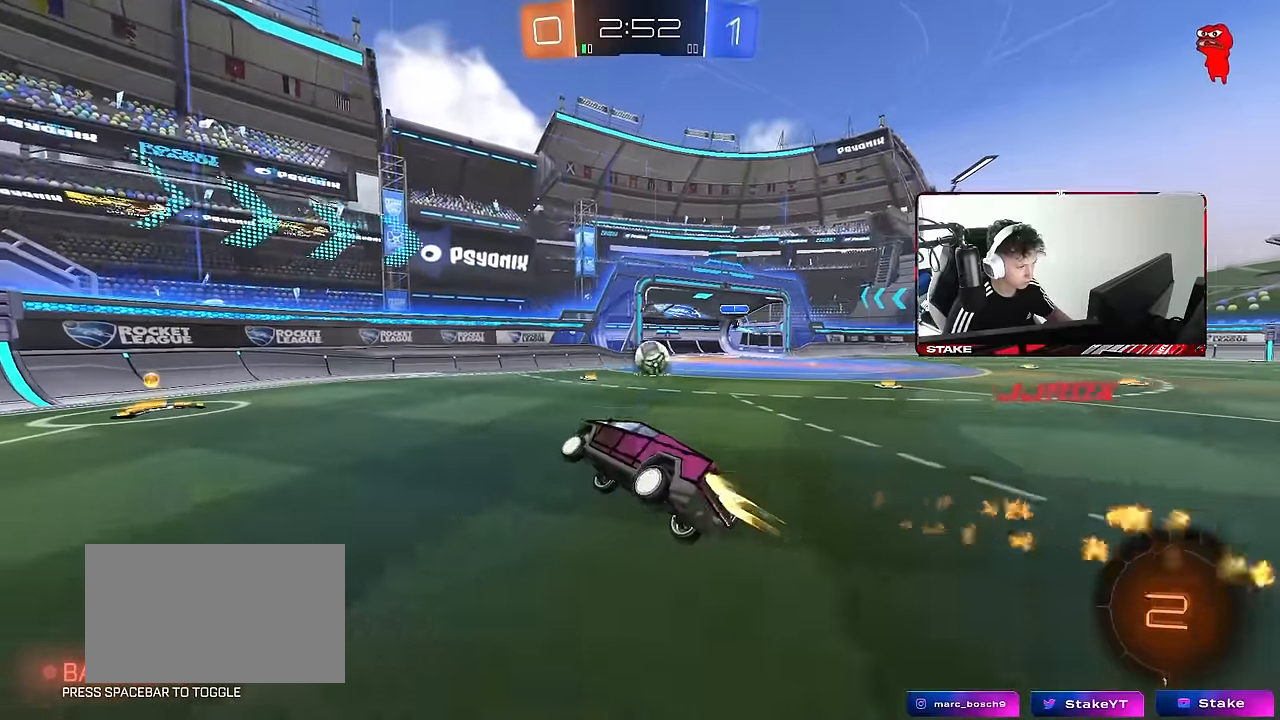
{"keys": ["a", "w"], "mouse": [], "events": [[116, "mouse_left", "up"], [250, "d", "down"], [300, "d", "up"], [300, "w", "down"], [350, "a", "down"]]}